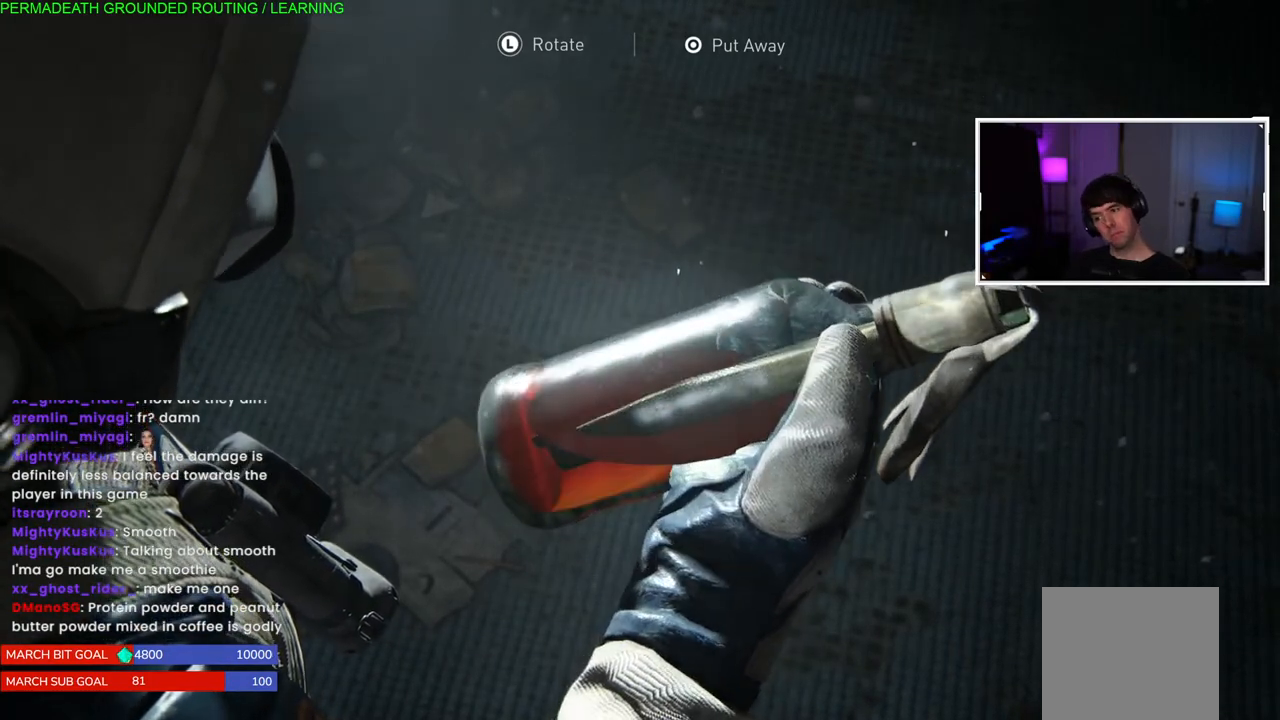
Gameplay with a controller (PlayStation layout); each line is a JSON object with the inputs held at the frame after it. "events" lists button and stick changes between this image and that frame as [ms after this image, input, new state], when the widget could be followed in between.
{"buttons": [], "left_stick": "down-left", "right_stick": "center", "events": [[67, "right_stick", "up-left"], [417, "left_stick", "down-left"], [417, "right_stick", "down-left"], [467, "right_stick", "center"]]}
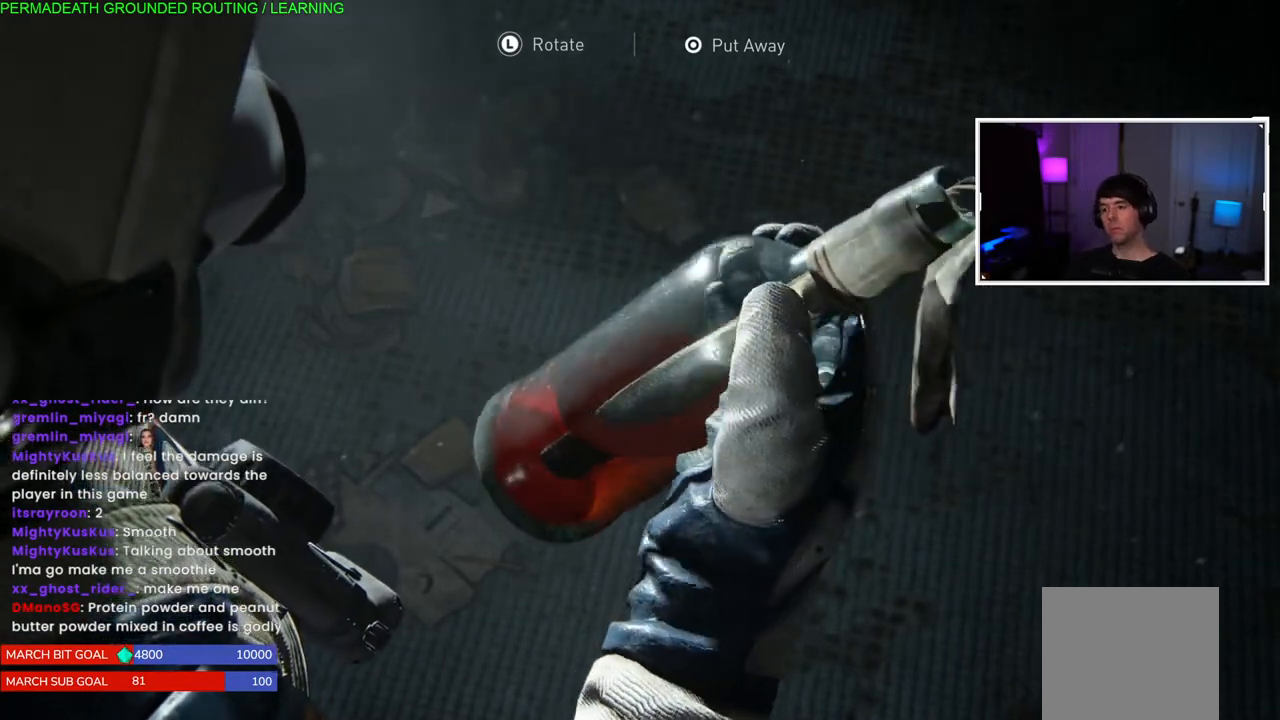
{"buttons": [], "left_stick": "down-left", "right_stick": "center", "events": [[17, "CIRCLE", "down"], [183, "CIRCLE", "up"], [250, "CIRCLE", "down"], [433, "CIRCLE", "up"]]}
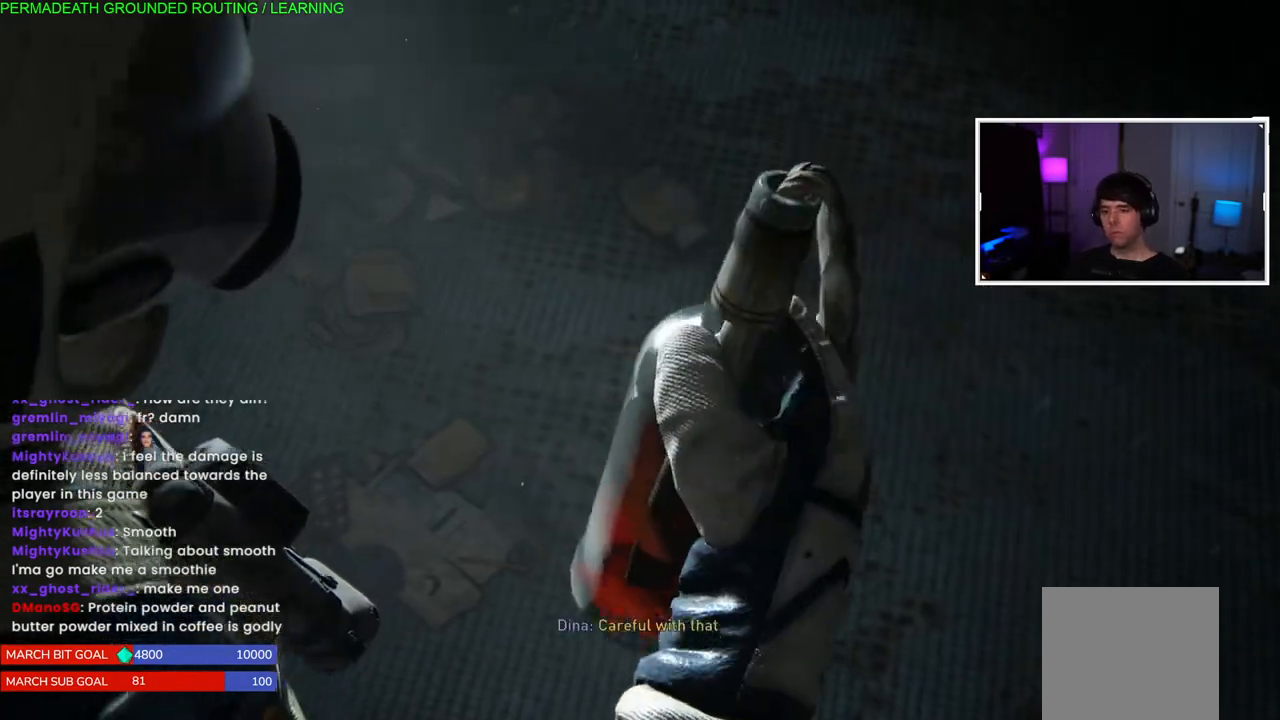
{"buttons": [], "left_stick": "center", "right_stick": "center", "events": [[17, "left_stick", "center"]]}
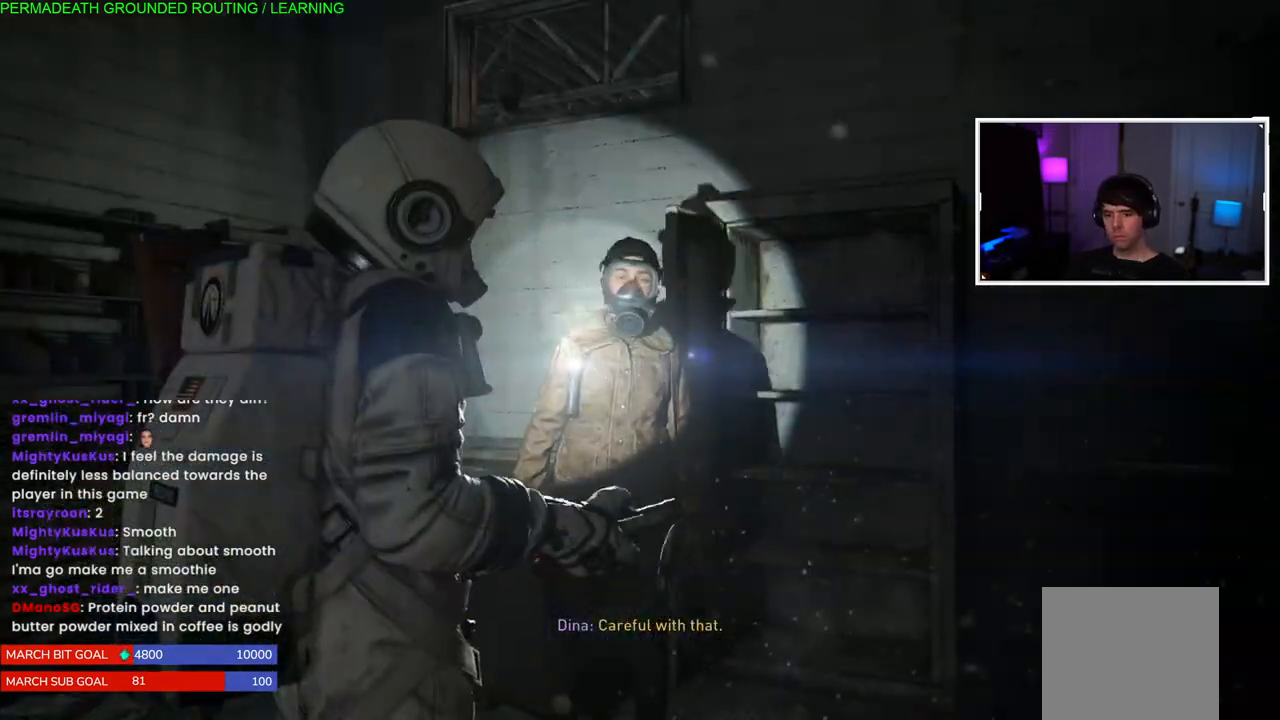
{"buttons": [], "left_stick": "center", "right_stick": "center", "events": []}
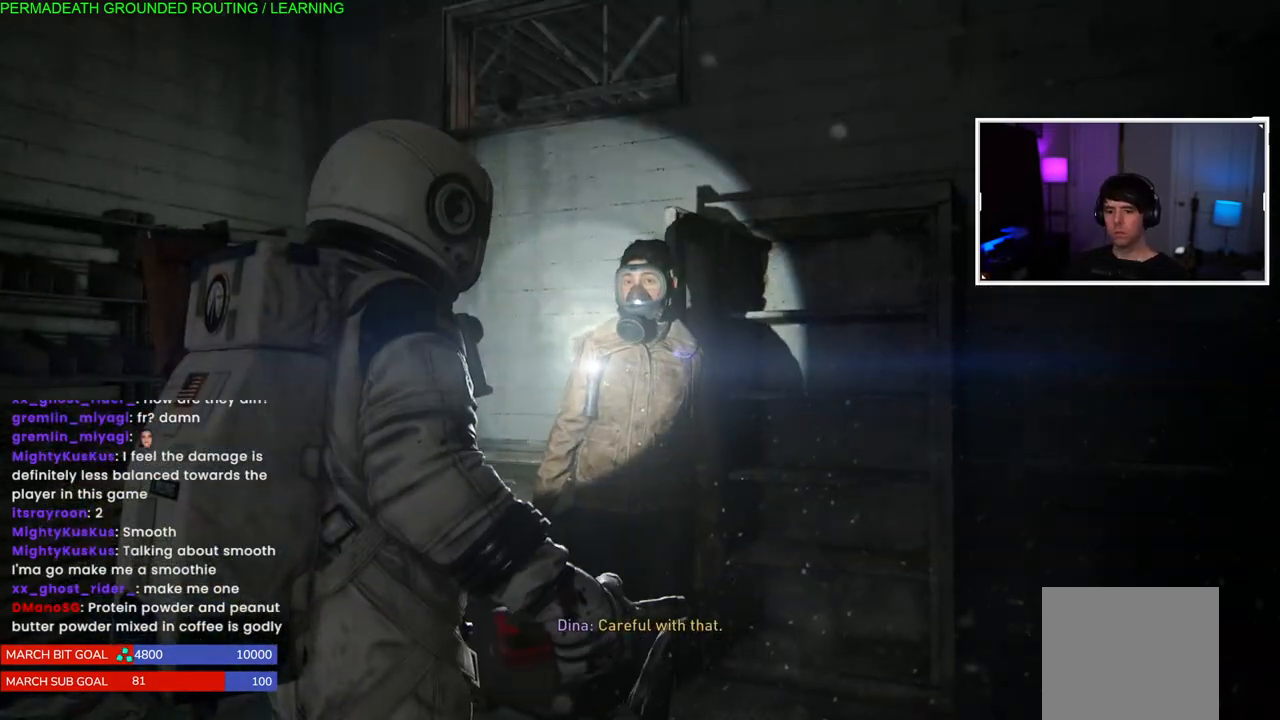
{"buttons": [], "left_stick": "center", "right_stick": "center", "events": []}
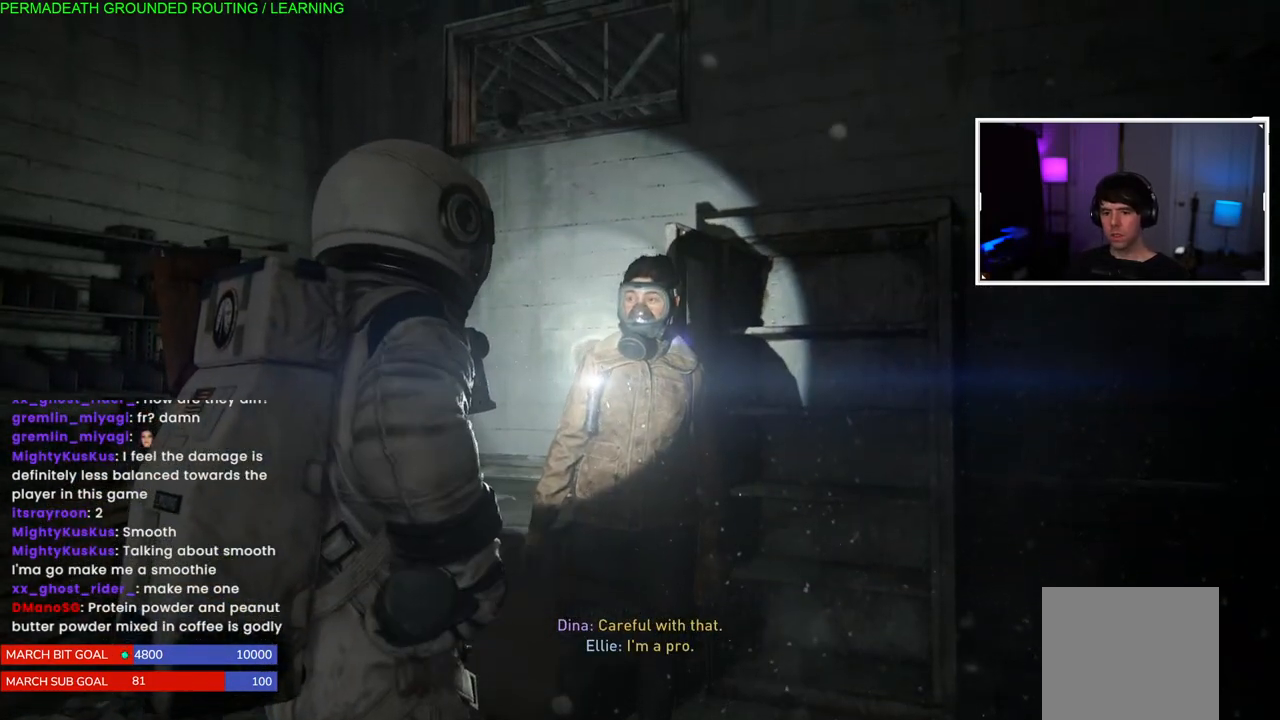
{"buttons": [], "left_stick": "center", "right_stick": "center", "events": []}
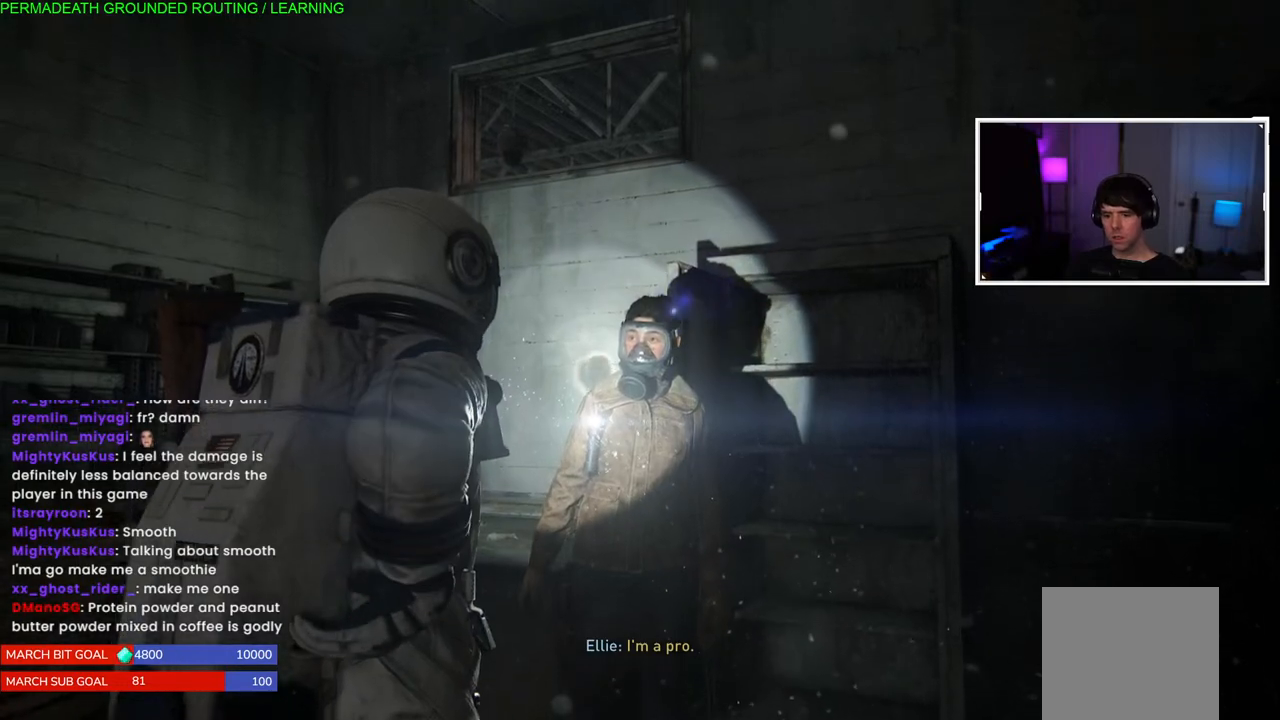
{"buttons": [], "left_stick": "center", "right_stick": "center", "events": []}
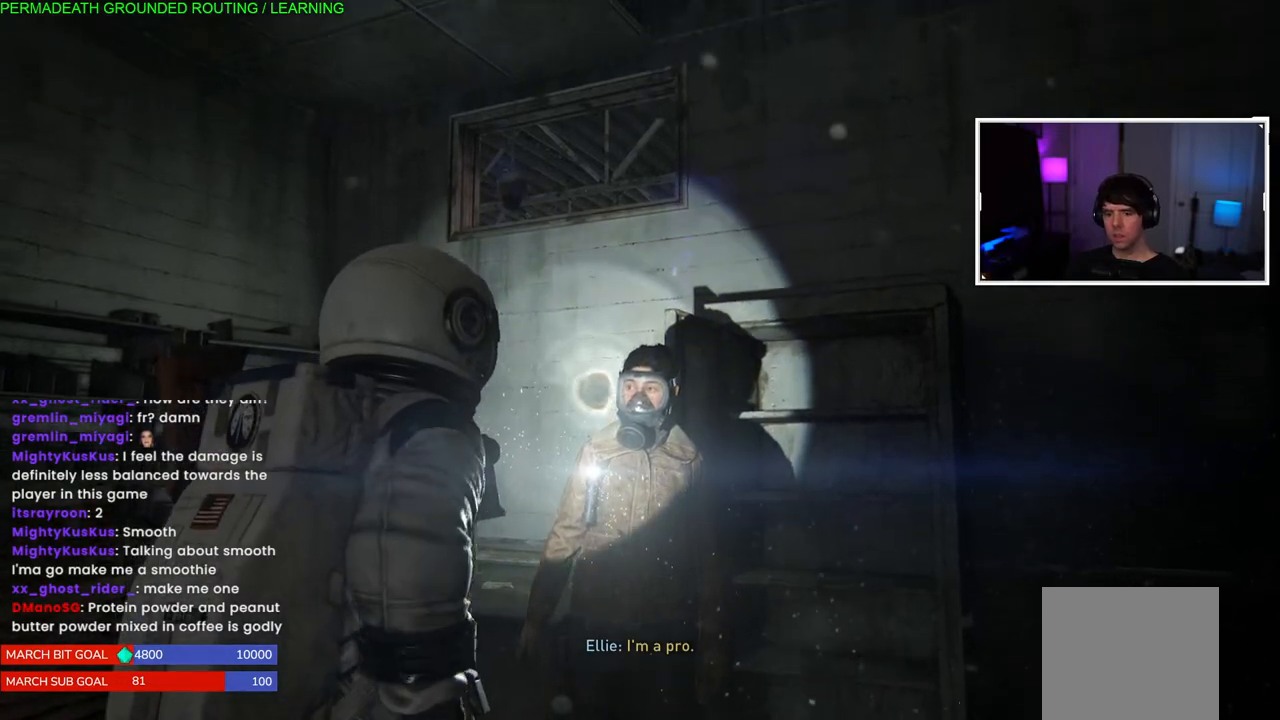
{"buttons": [], "left_stick": "center", "right_stick": "center", "events": []}
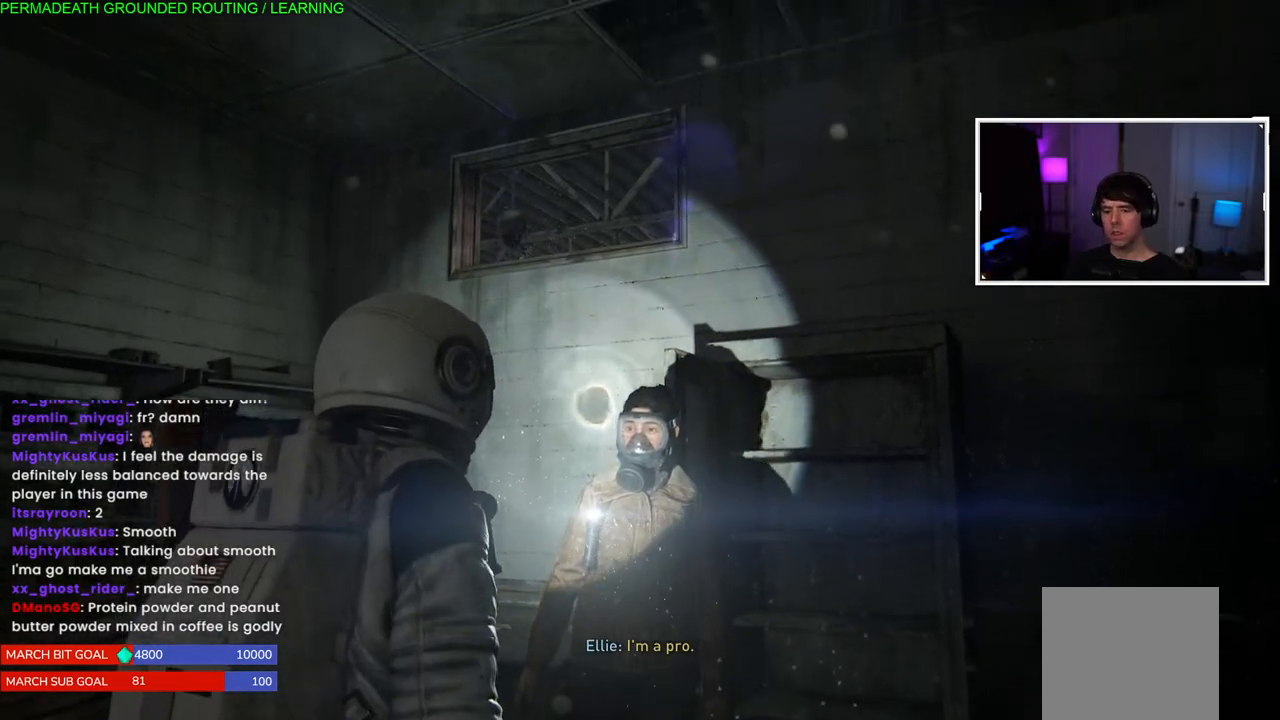
{"buttons": [], "left_stick": "center", "right_stick": "center", "events": []}
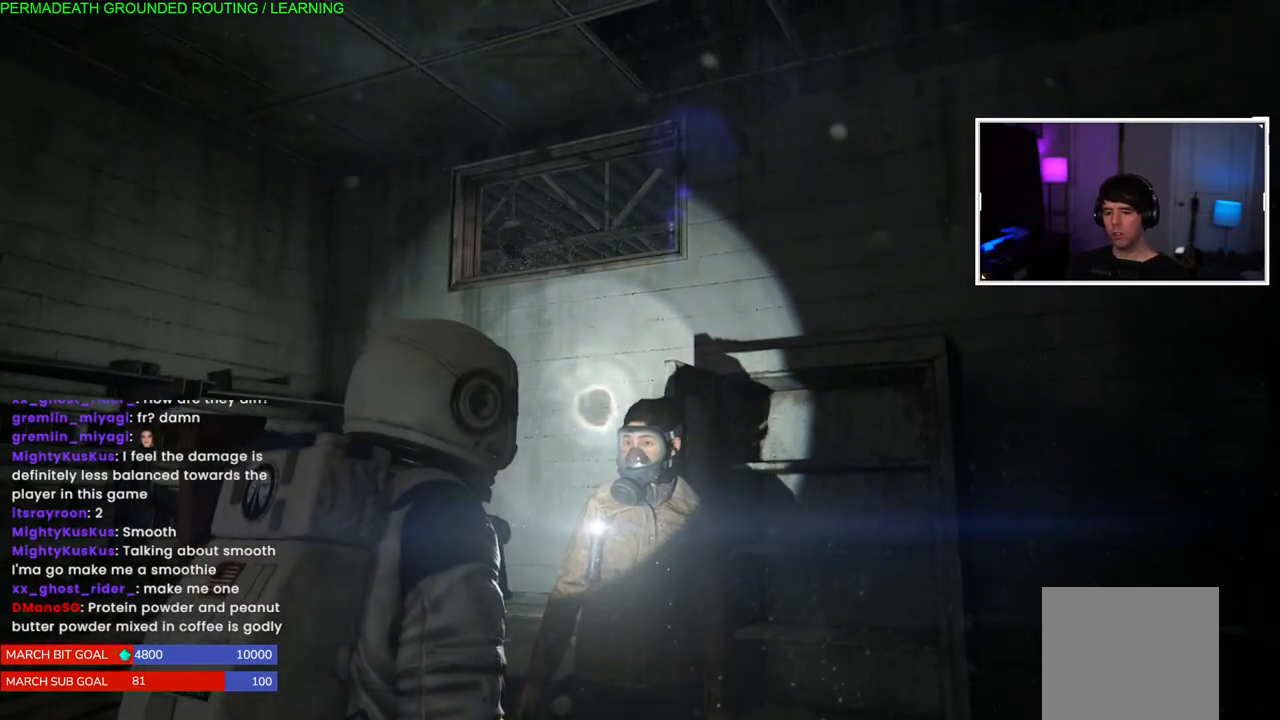
{"buttons": [], "left_stick": "center", "right_stick": "center", "events": [[200, "right_stick", "down-left"], [483, "right_stick", "center"]]}
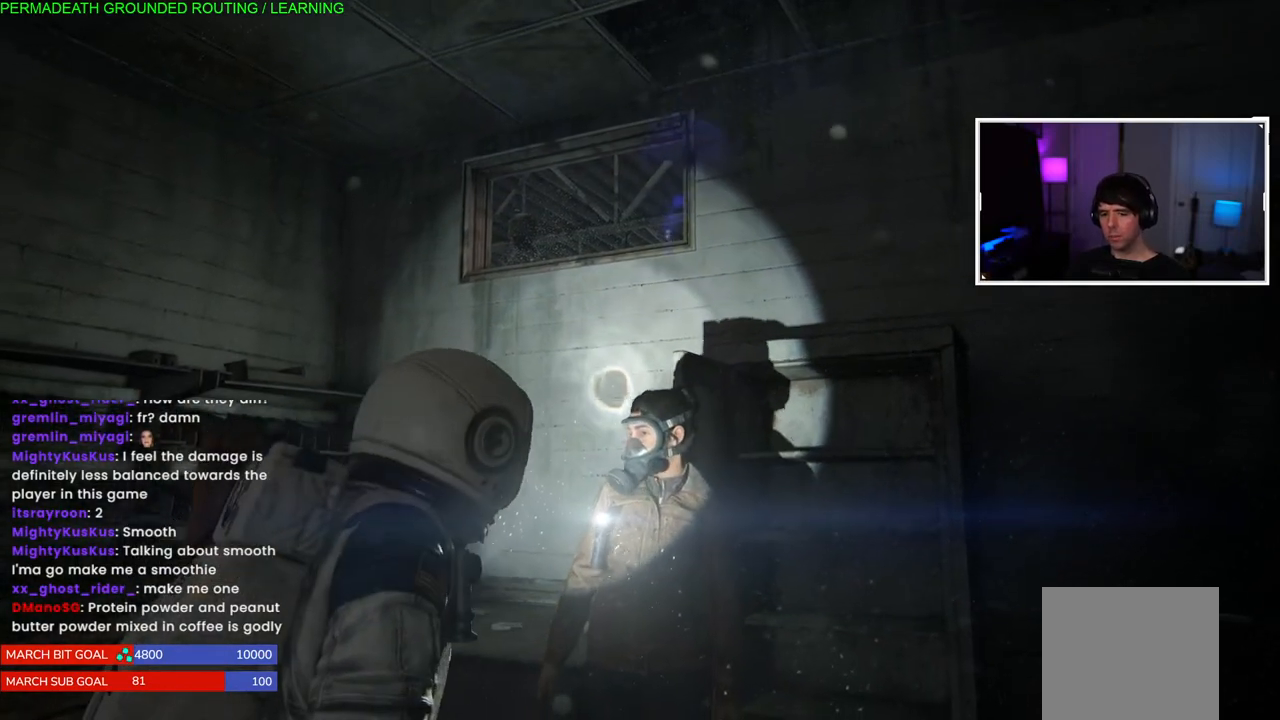
{"buttons": [], "left_stick": "center", "right_stick": "center", "events": []}
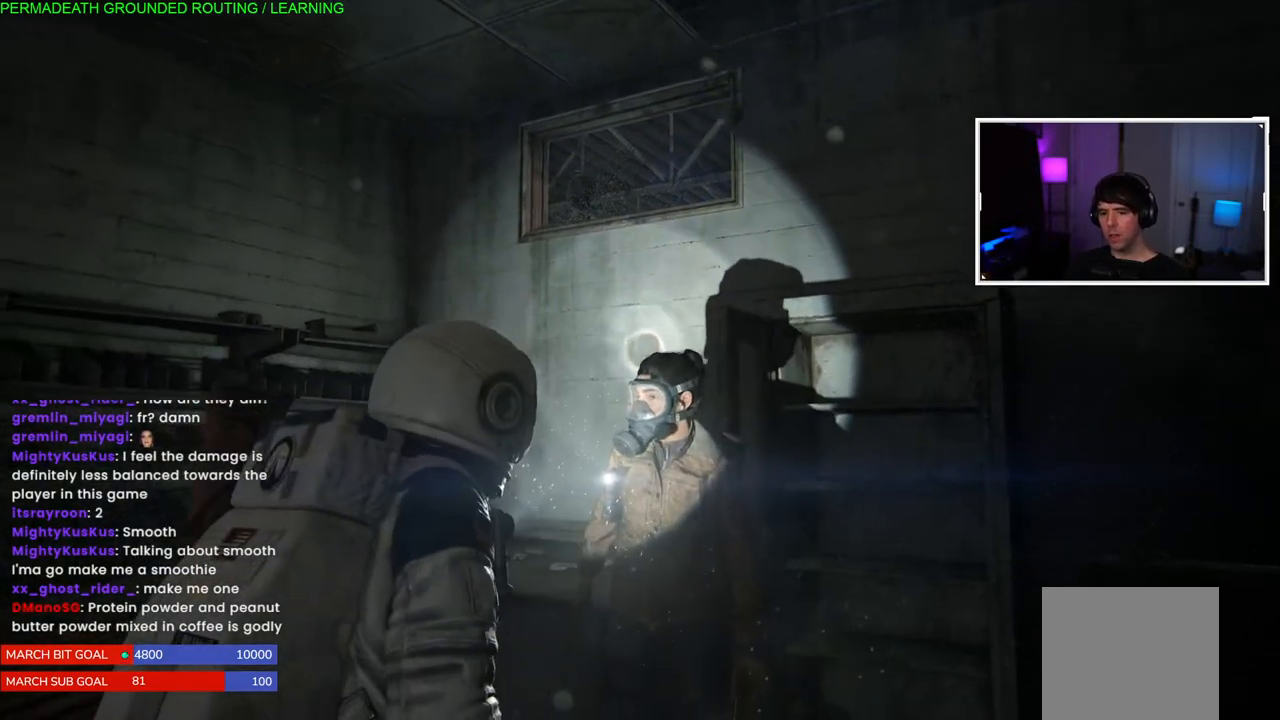
{"buttons": [], "left_stick": "center", "right_stick": "center", "events": []}
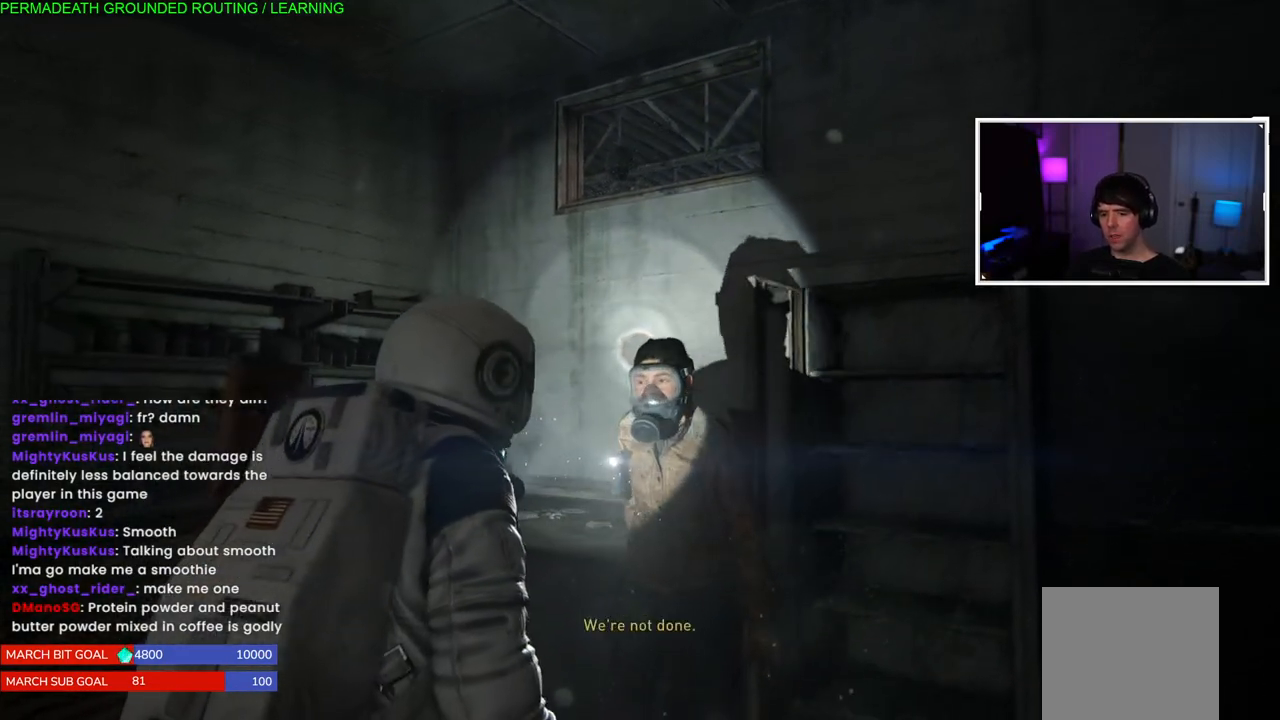
{"buttons": [], "left_stick": "left", "right_stick": "center", "events": [[467, "left_stick", "left"]]}
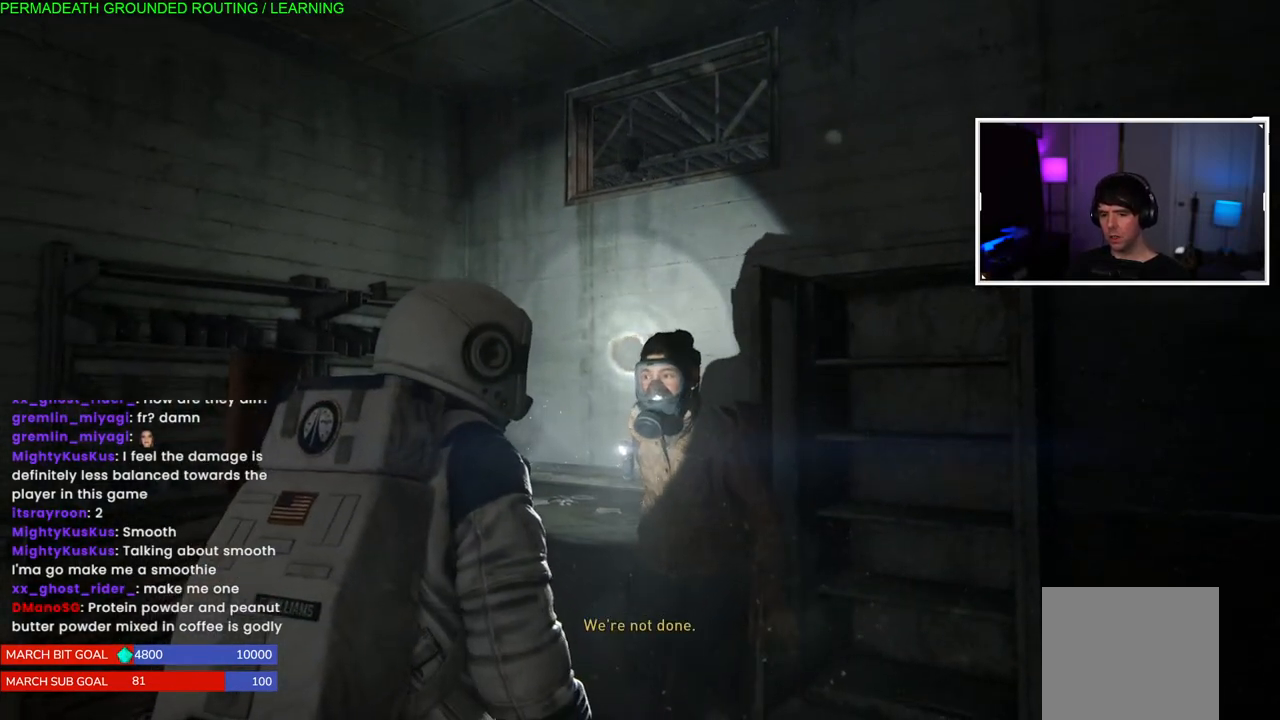
{"buttons": [], "left_stick": "left", "right_stick": "center", "events": [[217, "right_stick", "down-right"], [500, "right_stick", "center"]]}
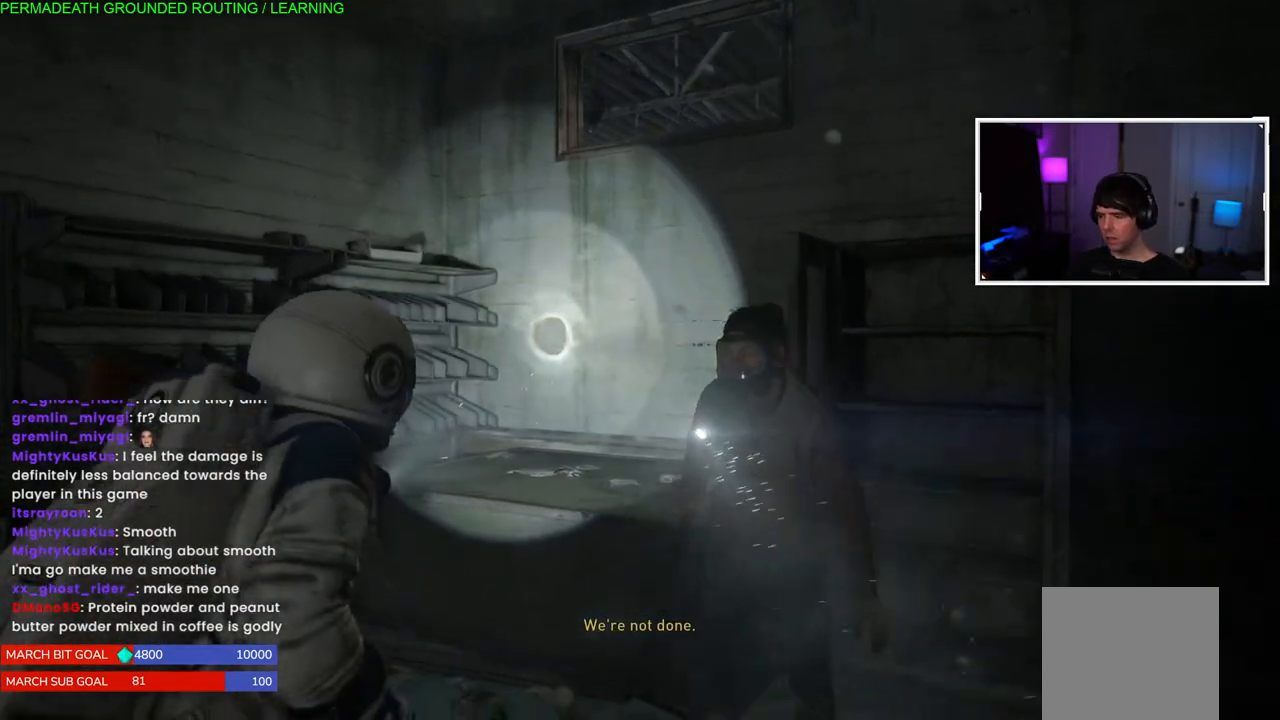
{"buttons": [], "left_stick": "down-right", "right_stick": "right", "events": [[50, "left_stick", "center"], [283, "right_stick", "right"], [333, "left_stick", "down-right"]]}
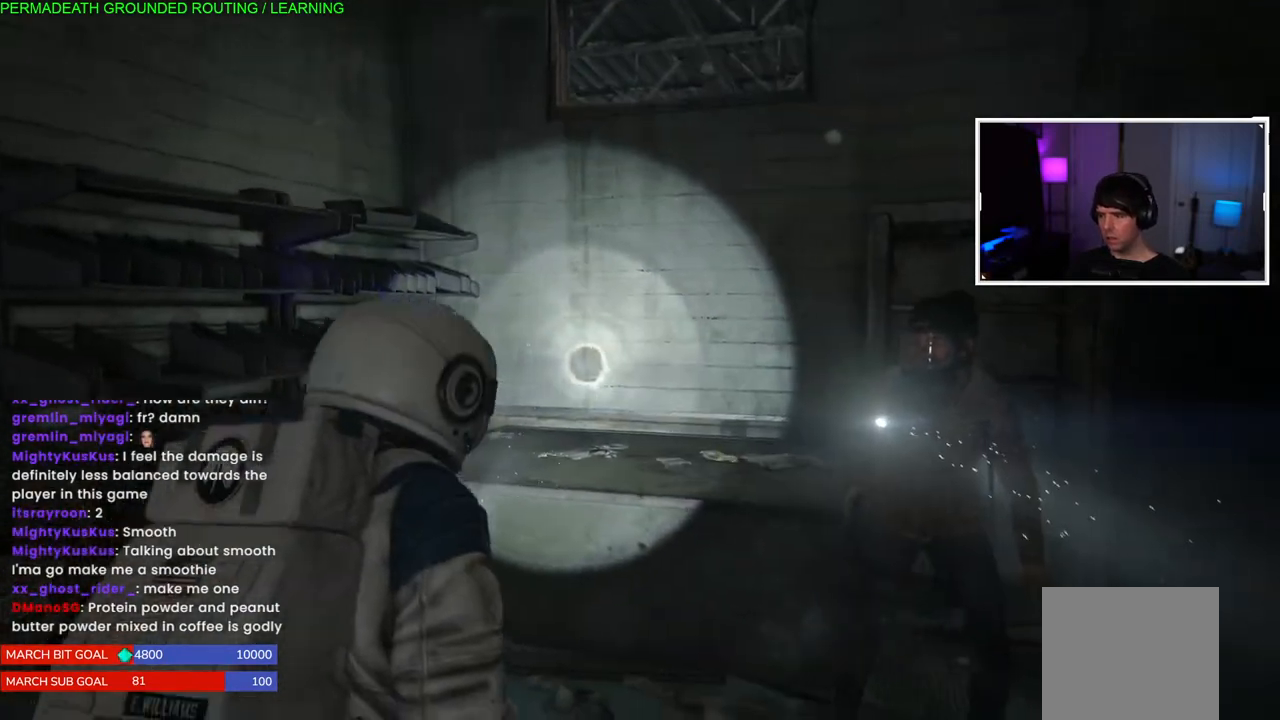
{"buttons": [], "left_stick": "center", "right_stick": "right", "events": [[133, "left_stick", "center"], [317, "DPAD_RIGHT", "down"], [450, "DPAD_RIGHT", "up"]]}
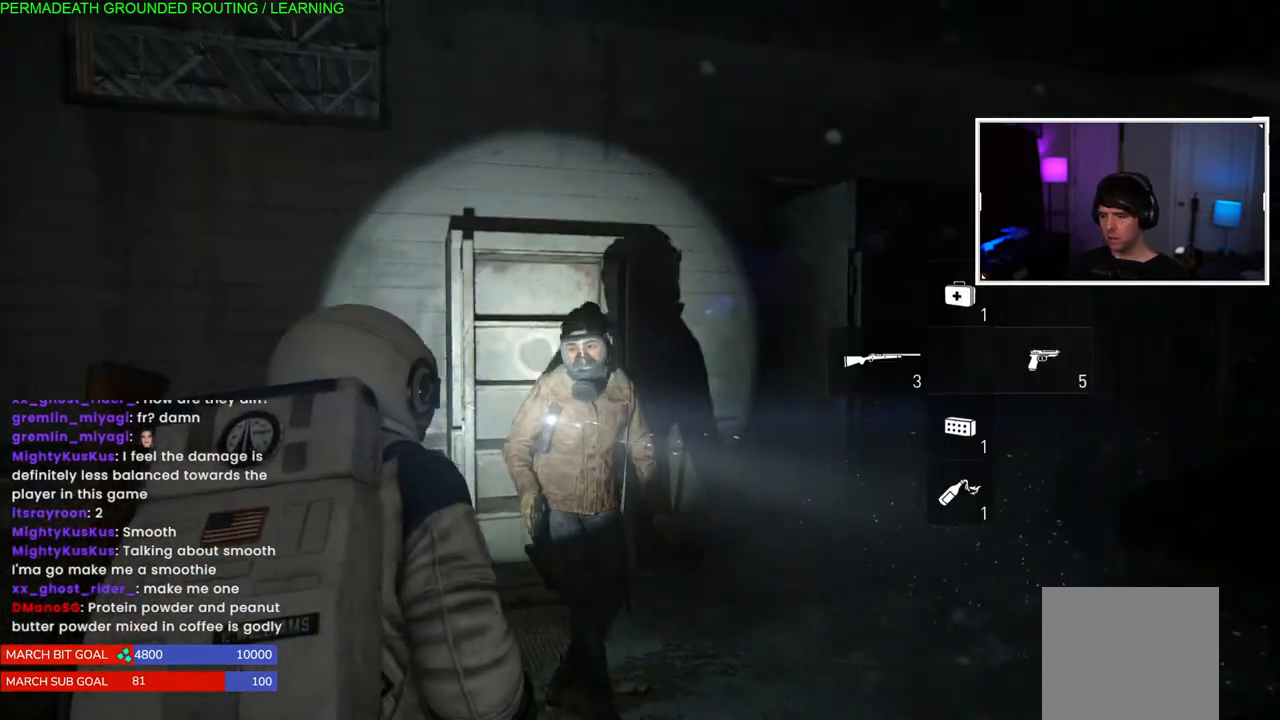
{"buttons": [], "left_stick": "center", "right_stick": "center", "events": [[100, "right_stick", "center"], [367, "left_stick", "up-right"], [483, "left_stick", "center"]]}
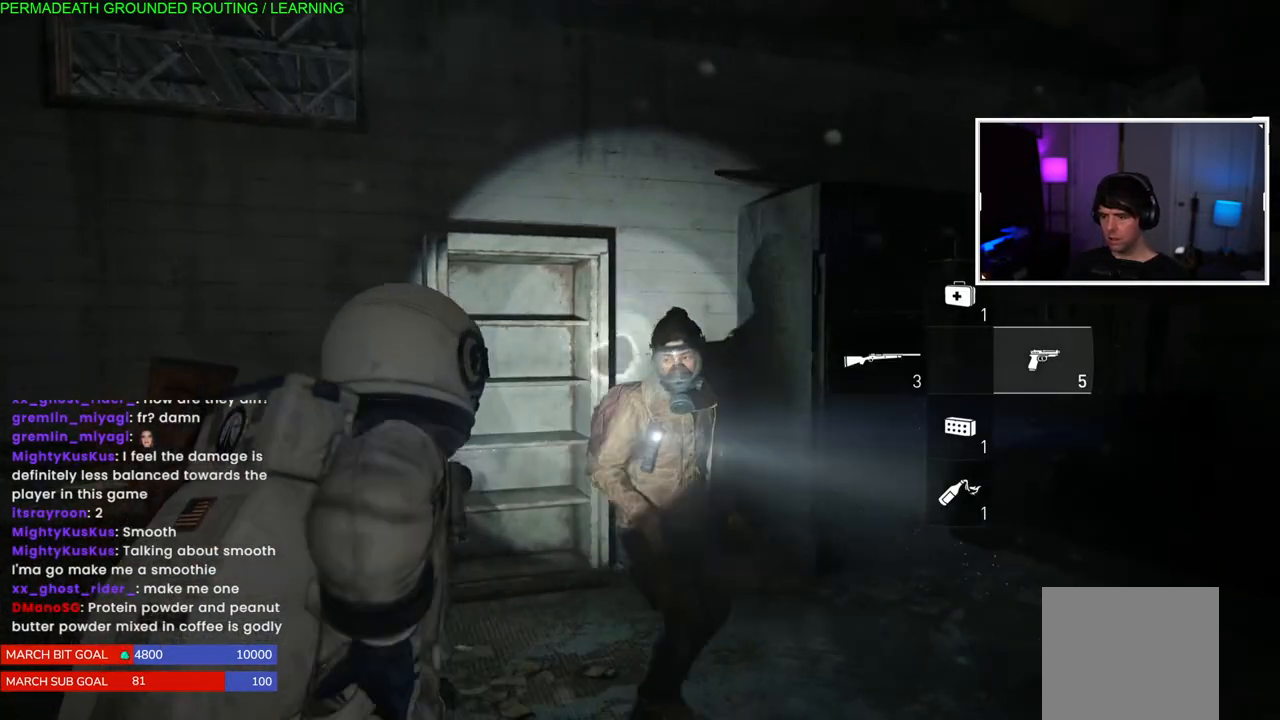
{"buttons": ["R2"], "left_stick": "center", "right_stick": "center", "events": [[217, "R2", "down"], [400, "R2", "up"], [467, "R2", "down"]]}
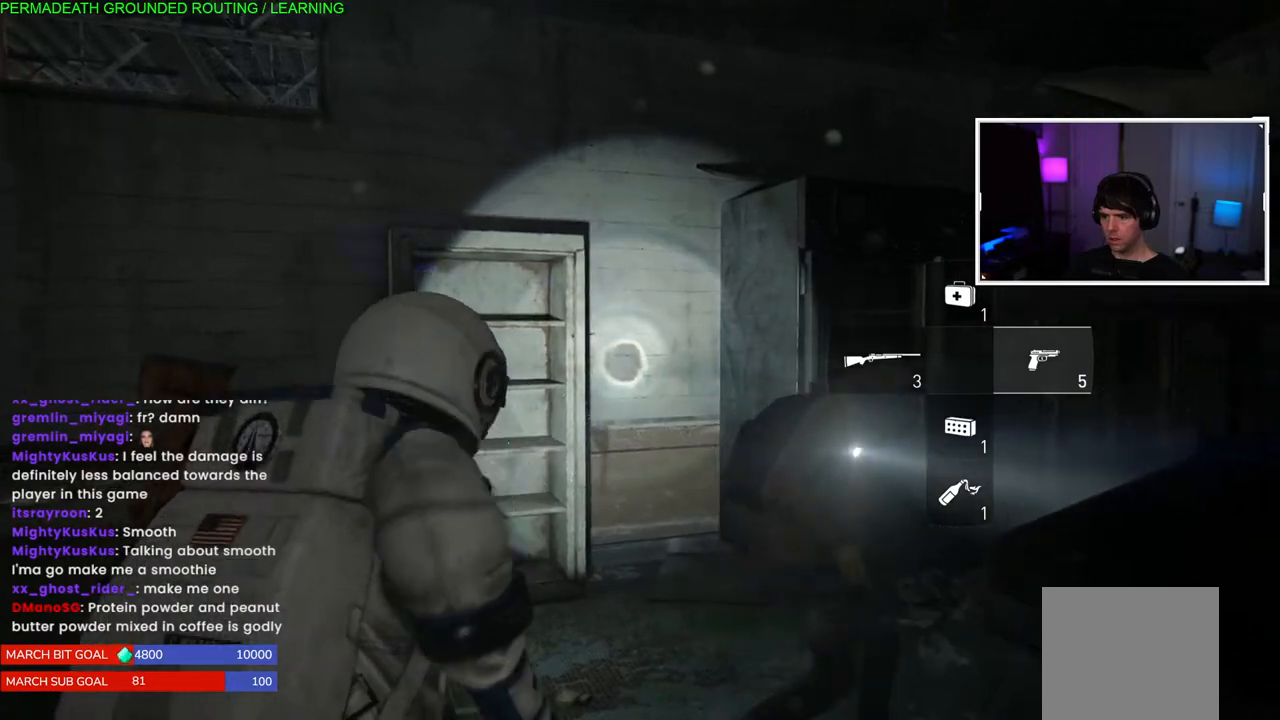
{"buttons": ["R2"], "left_stick": "center", "right_stick": "center", "events": [[117, "R2", "up"], [183, "R2", "down"], [317, "R2", "up"], [367, "R2", "down"]]}
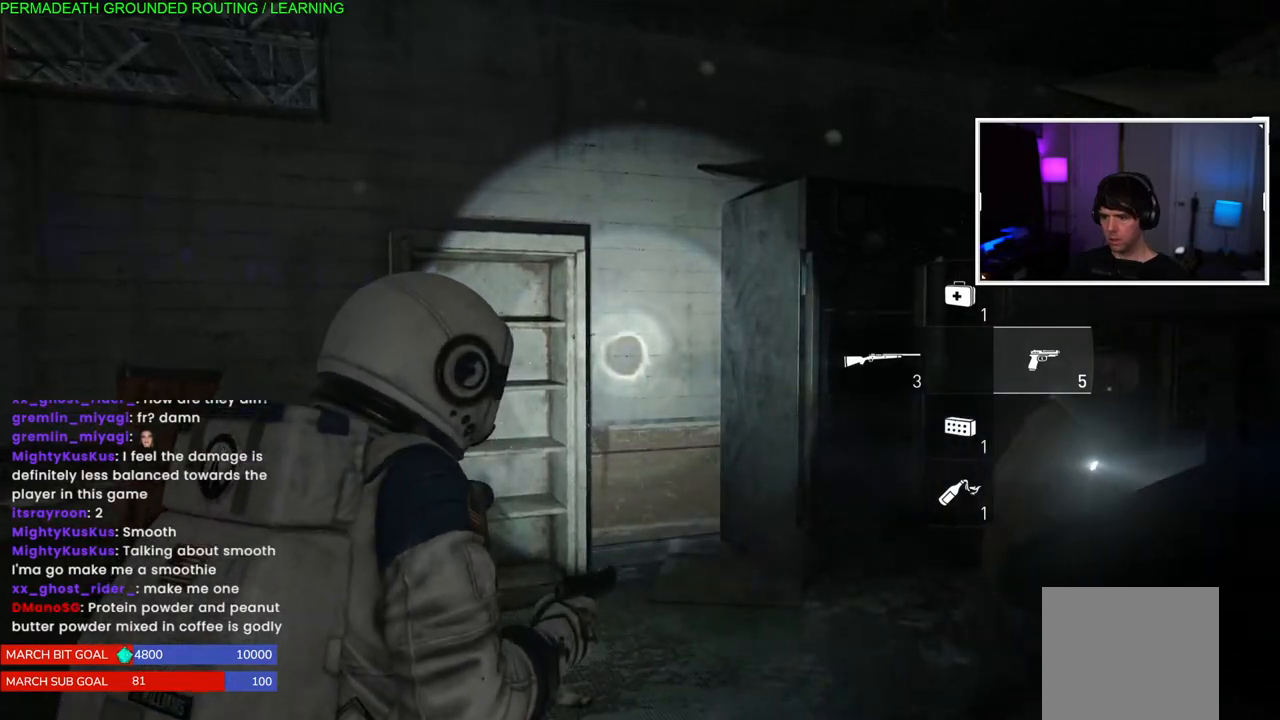
{"buttons": [], "left_stick": "center", "right_stick": "center", "events": [[33, "R2", "up"]]}
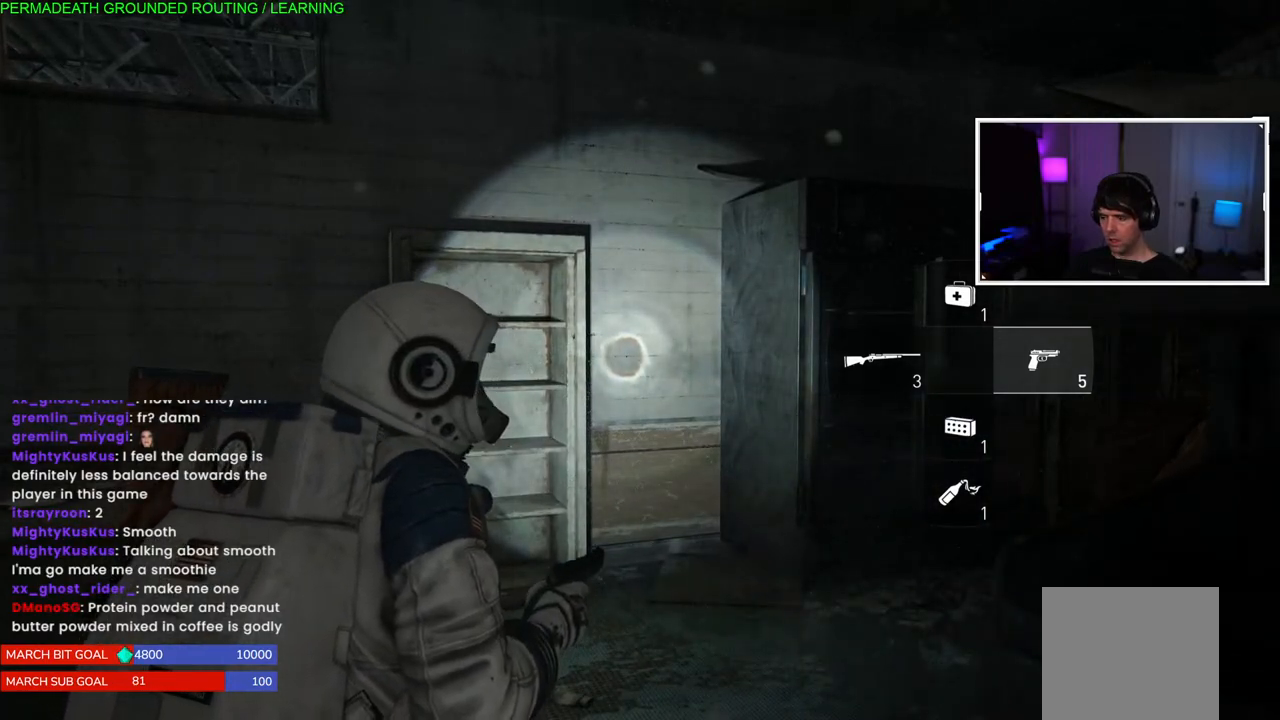
{"buttons": [], "left_stick": "center", "right_stick": "center", "events": [[183, "DPAD_RIGHT", "down"], [317, "DPAD_RIGHT", "up"]]}
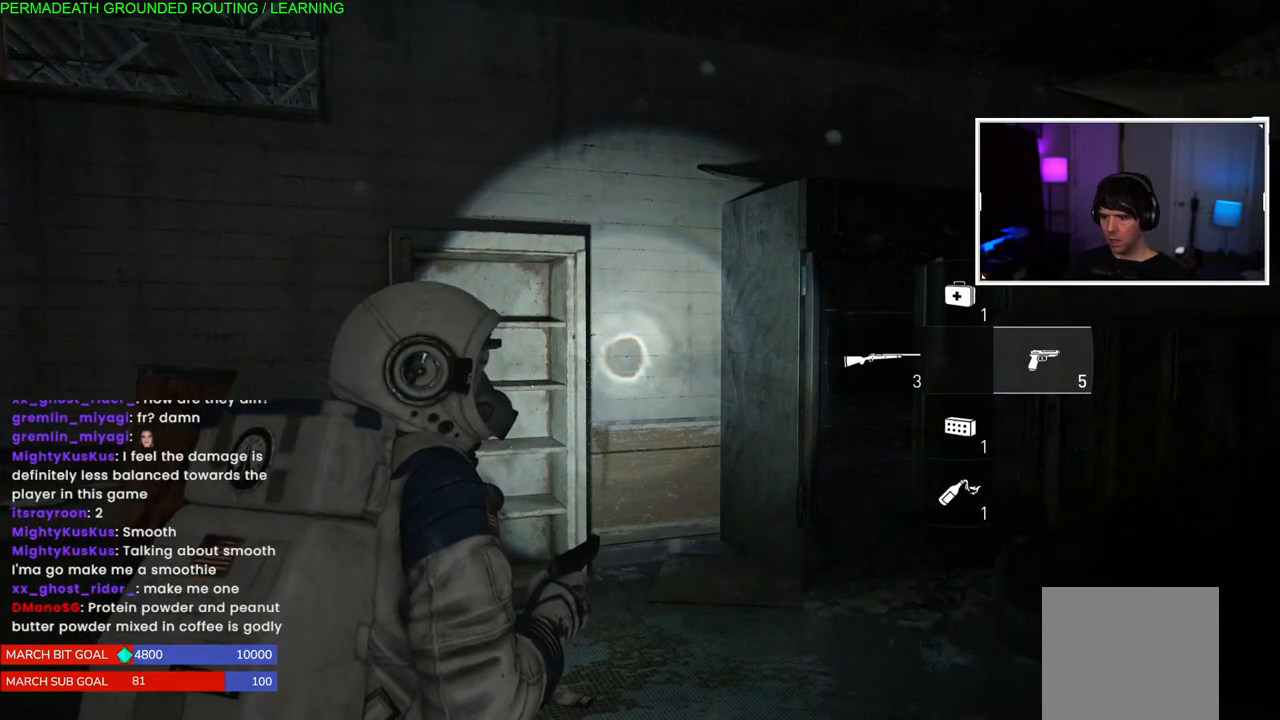
{"buttons": ["DPAD_DOWN"], "left_stick": "center", "right_stick": "center", "events": [[133, "DPAD_UP", "down"], [267, "DPAD_UP", "up"], [450, "DPAD_DOWN", "down"]]}
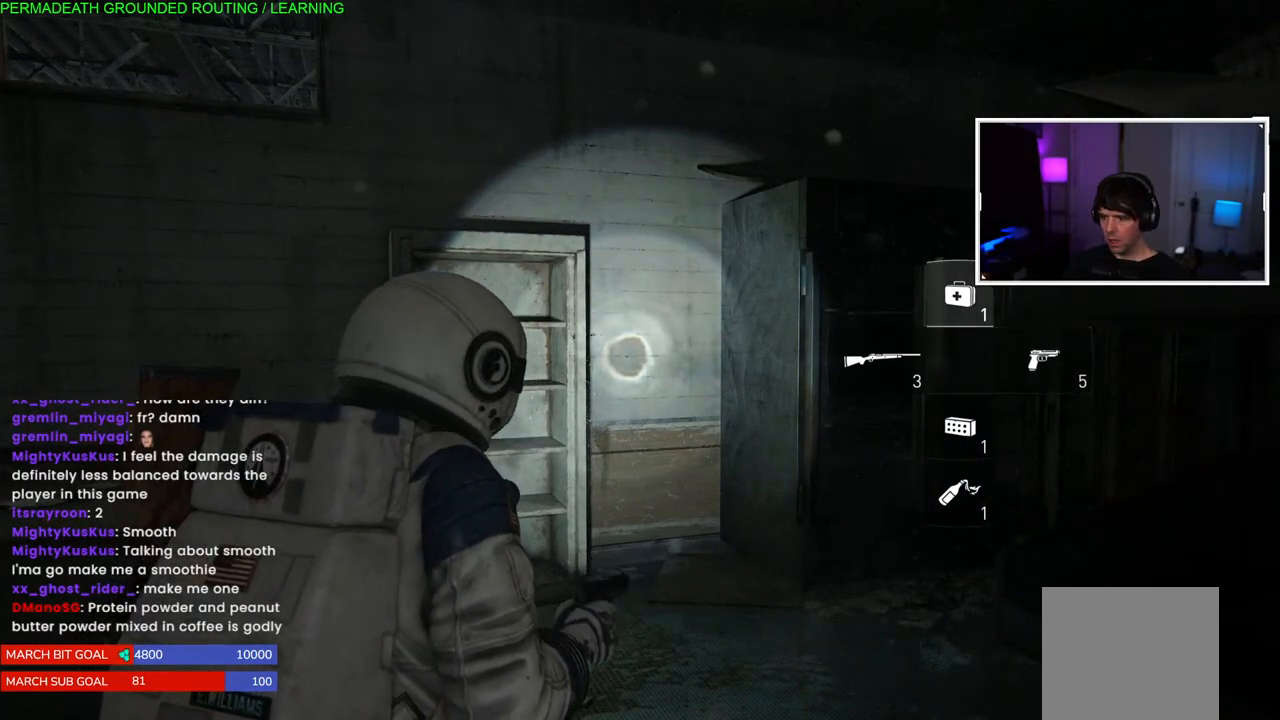
{"buttons": ["DPAD_UP"], "left_stick": "center", "right_stick": "center", "events": [[50, "DPAD_DOWN", "up"], [117, "DPAD_DOWN", "down"], [233, "DPAD_DOWN", "up"], [433, "DPAD_UP", "down"]]}
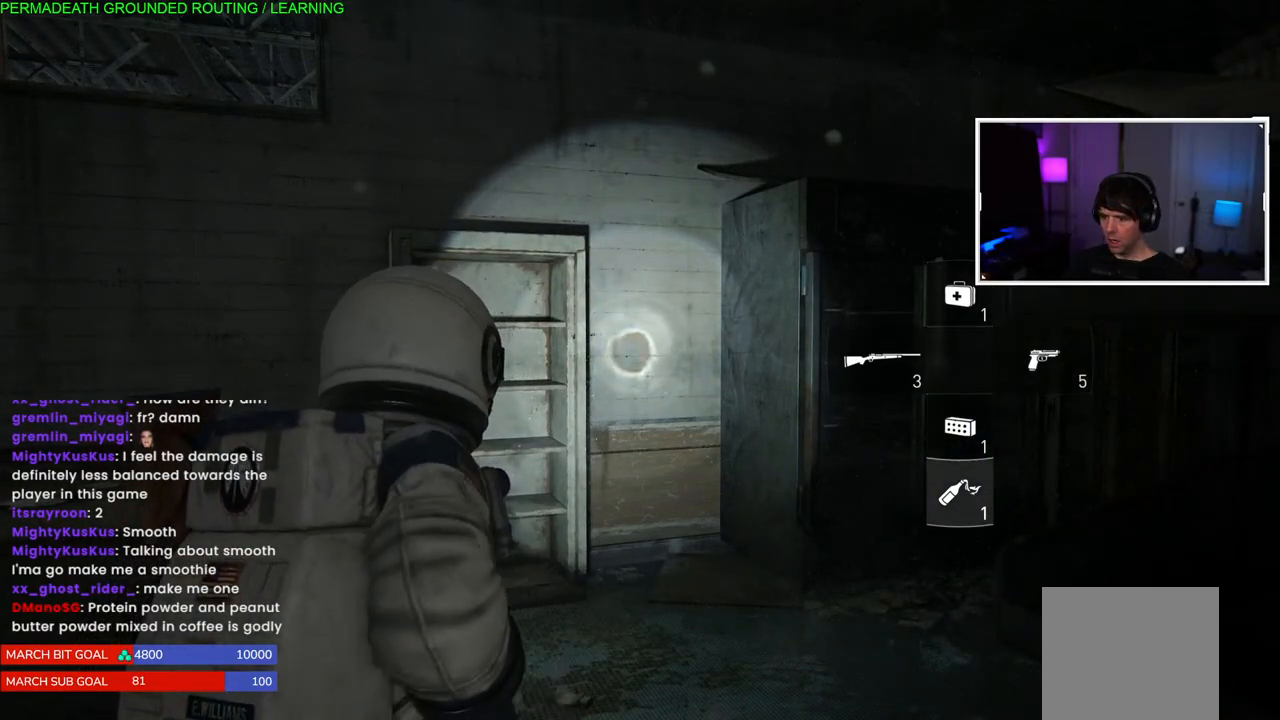
{"buttons": [], "left_stick": "center", "right_stick": "center", "events": [[67, "DPAD_UP", "up"], [267, "DPAD_RIGHT", "down"], [367, "DPAD_RIGHT", "up"]]}
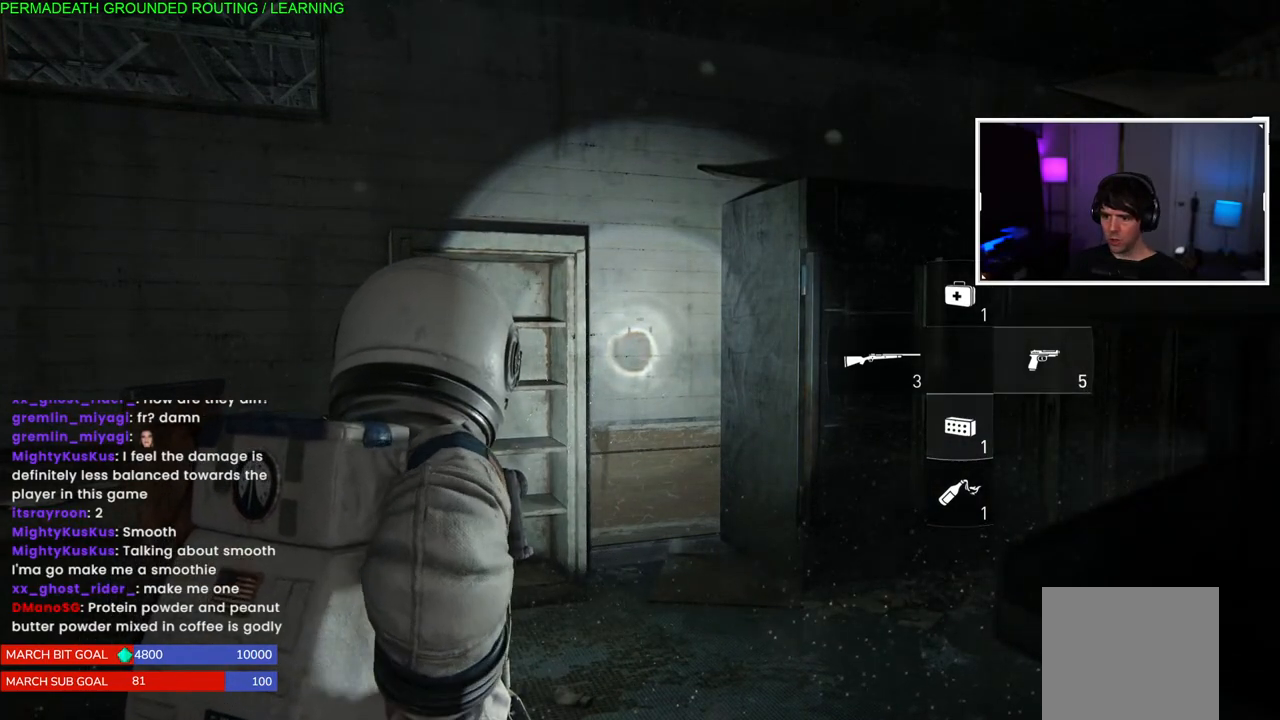
{"buttons": [], "left_stick": "center", "right_stick": "center", "events": []}
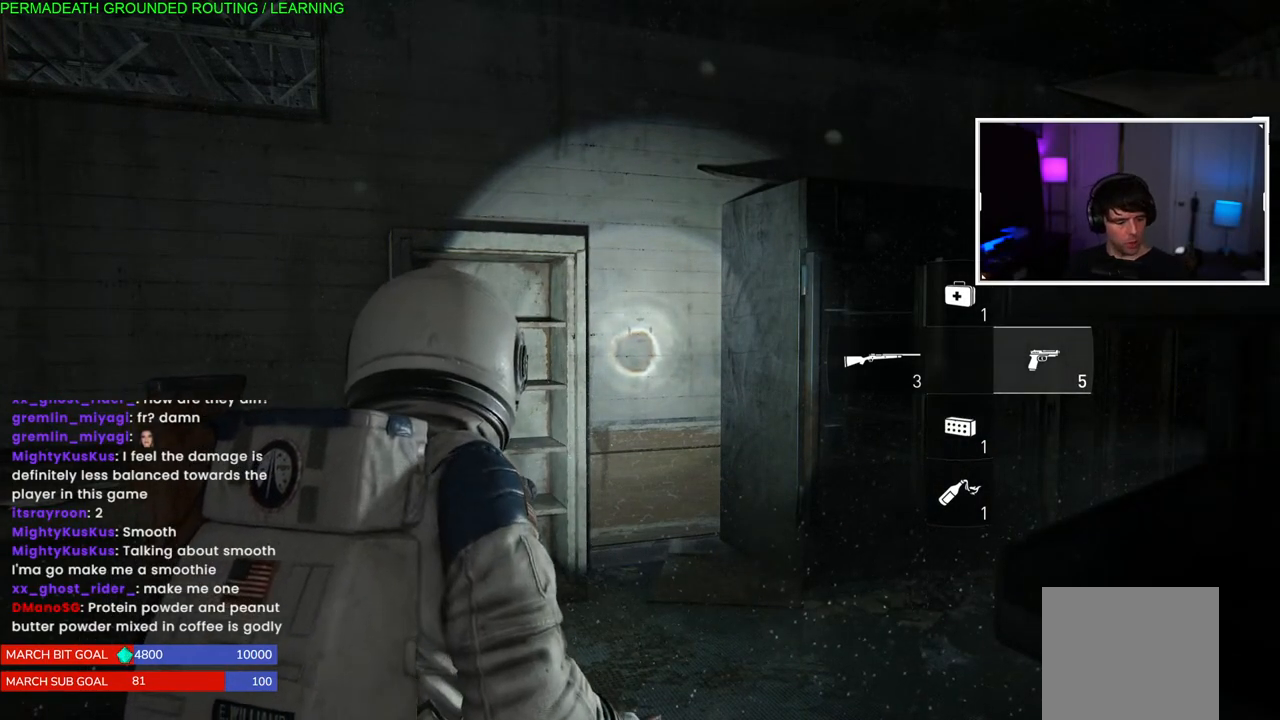
{"buttons": [], "left_stick": "center", "right_stick": "center", "events": []}
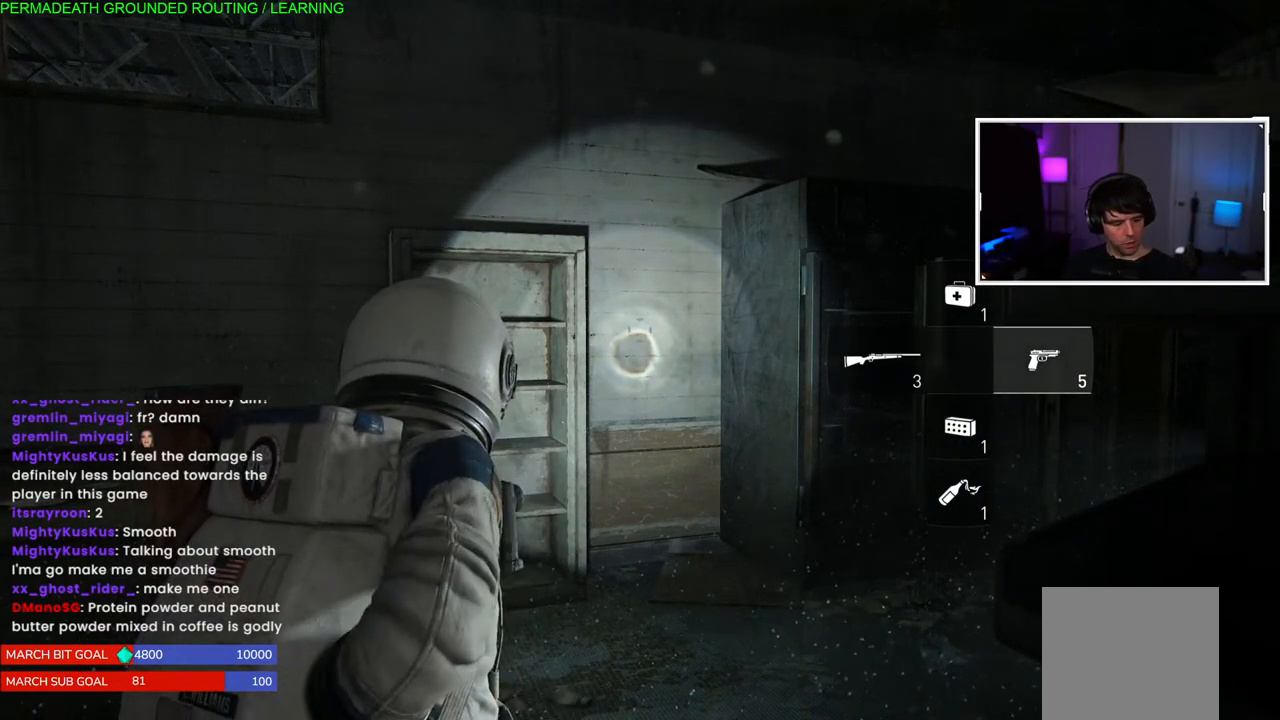
{"buttons": [], "left_stick": "center", "right_stick": "center", "events": []}
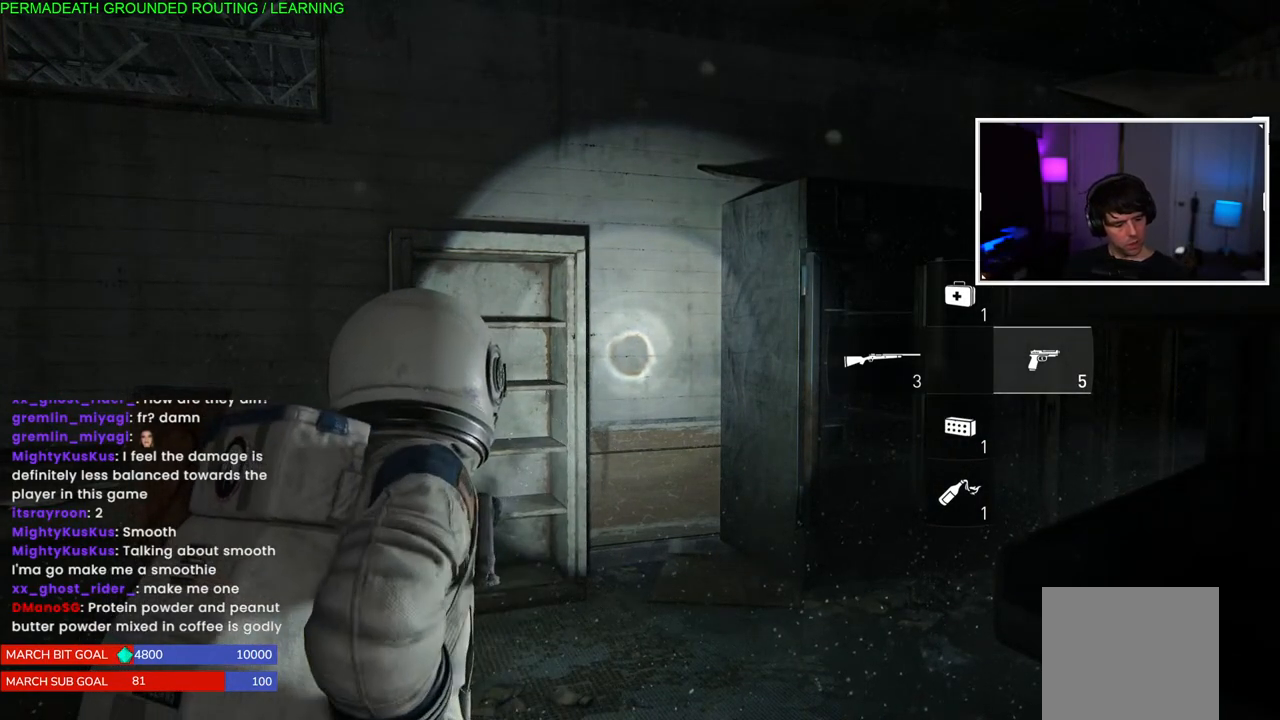
{"buttons": [], "left_stick": "center", "right_stick": "center", "events": []}
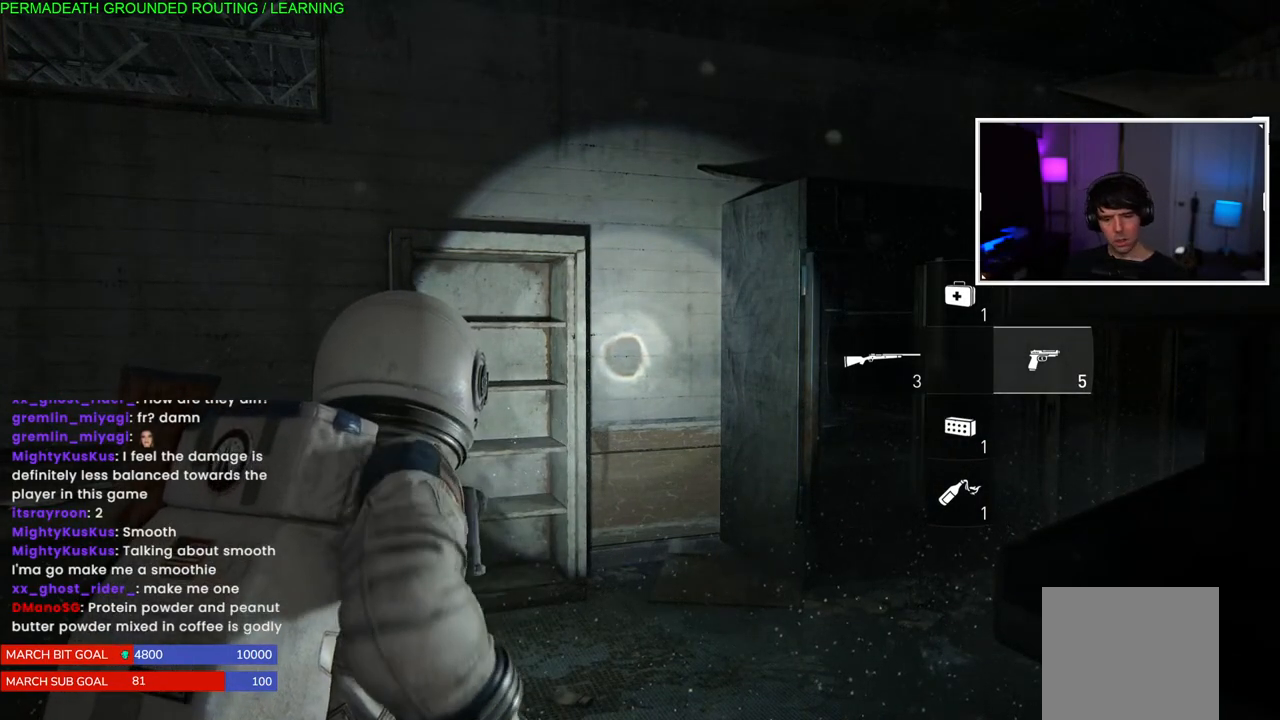
{"buttons": [], "left_stick": "center", "right_stick": "center", "events": []}
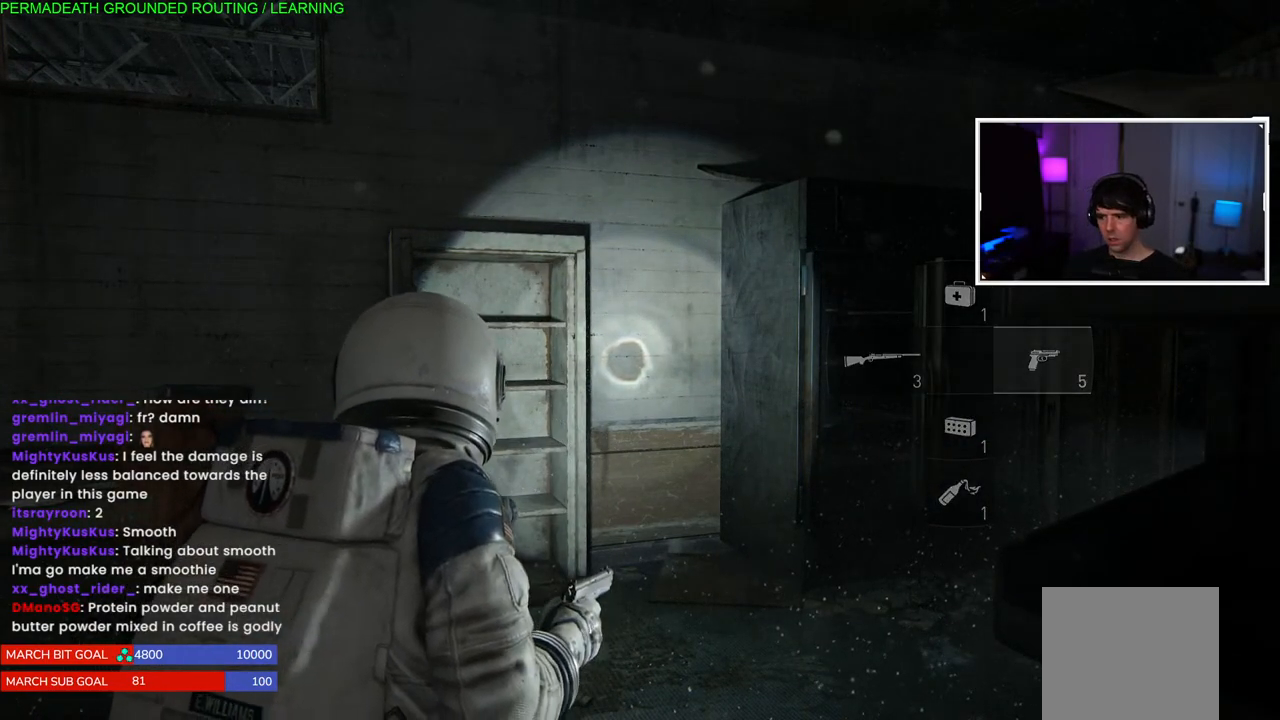
{"buttons": [], "left_stick": "up-left", "right_stick": "left", "events": [[50, "left_stick", "up-left"], [267, "right_stick", "left"]]}